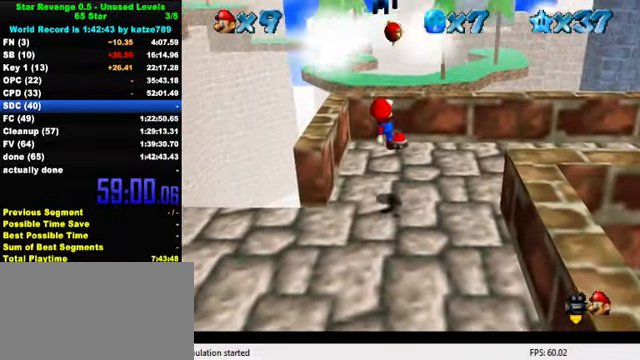
Gameplay with keyboard; each line is a JSON object with the keys held at the frame after it. "events" lists presses ("down") and releases ("up") of "a", "c", "ctrl", "d", "down", "left", "return", "right", "s", "shift", "up", "w", "x" and "y" between this image and that frame as [ms after this image, input, new state], when the widget could be followed in between. No other keys are recorded. Mouse input is not recorded.
{"keys": ["down"], "events": [[100, "left", "up"], [167, "down", "up"], [333, "down", "down"], [367, "right", "down"], [367, "shift", "down"], [400, "right", "up"], [467, "shift", "up"]]}
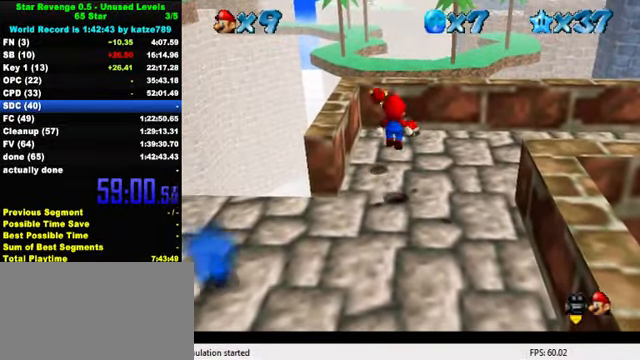
{"keys": ["up"], "events": [[33, "ctrl", "down"], [33, "right", "down"], [67, "down", "up"], [167, "ctrl", "up"], [167, "right", "up"], [300, "up", "down"], [333, "a", "down"], [333, "left", "down"], [400, "a", "up"], [433, "left", "up"]]}
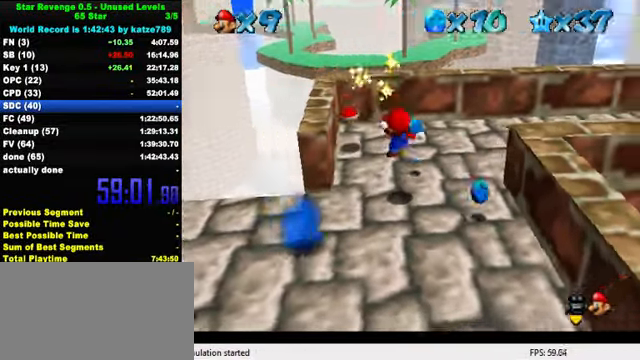
{"keys": ["right", "up"], "events": [[400, "right", "down"]]}
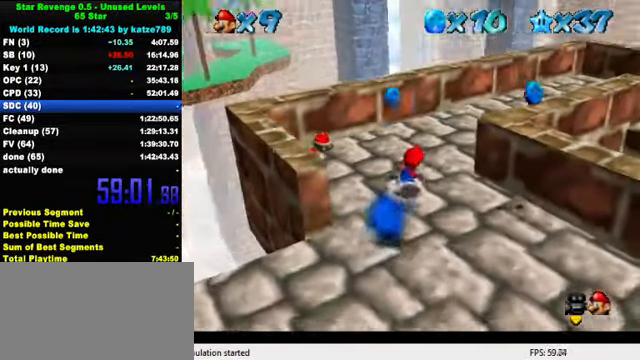
{"keys": ["down", "right"], "events": [[133, "up", "up"], [367, "down", "down"]]}
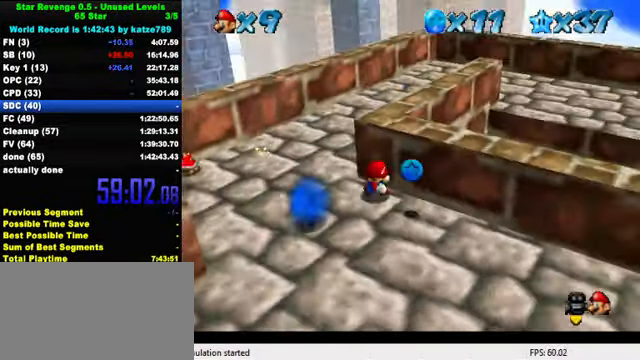
{"keys": ["down", "left"], "events": [[333, "right", "up"], [400, "left", "down"]]}
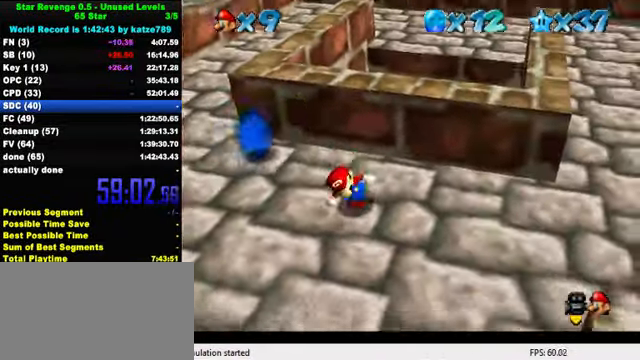
{"keys": ["a", "left", "up"], "events": [[67, "down", "up"], [167, "a", "down"], [233, "a", "up"], [233, "up", "down"], [300, "a", "down"], [434, "a", "up"], [501, "a", "down"]]}
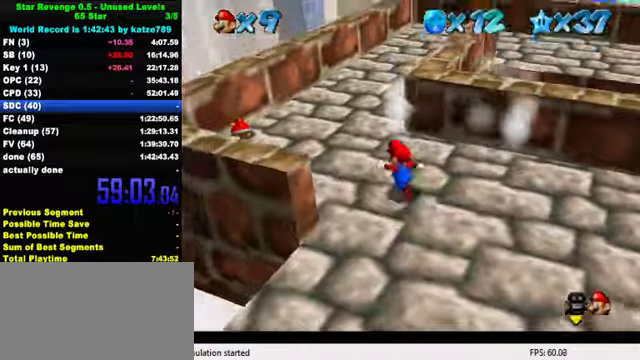
{"keys": ["ctrl", "up"], "events": [[166, "a", "up"], [300, "left", "up"], [400, "ctrl", "down"]]}
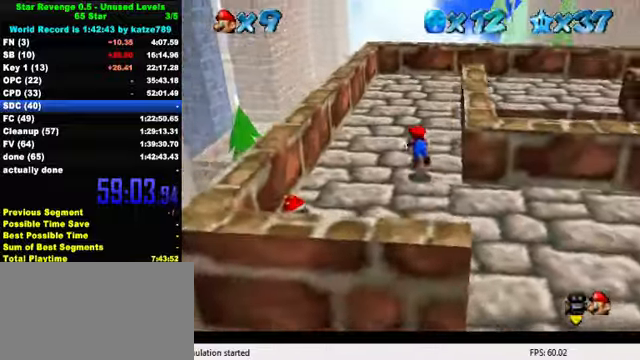
{"keys": ["a", "right"], "events": [[66, "ctrl", "up"], [266, "ctrl", "down"], [300, "right", "down"], [300, "shift", "down"], [400, "ctrl", "up"], [400, "shift", "up"], [433, "up", "up"], [500, "a", "down"]]}
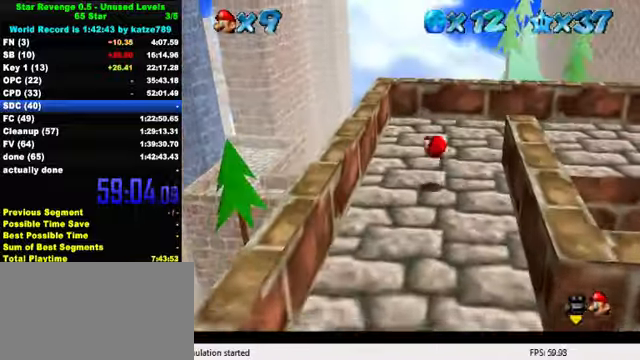
{"keys": ["right", "up"], "events": [[66, "up", "down"], [100, "a", "up"], [166, "a", "down"], [266, "a", "up"], [366, "a", "down"], [466, "a", "up"]]}
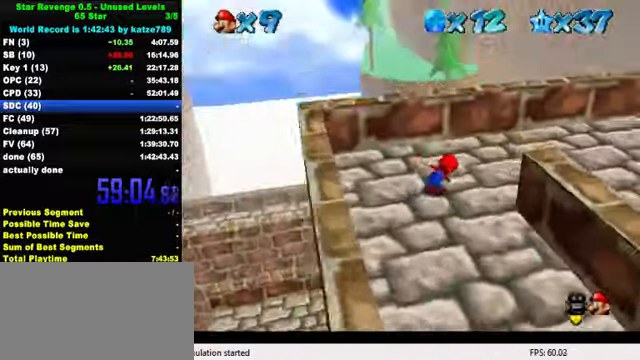
{"keys": [], "events": [[66, "a", "down"], [166, "right", "up"], [233, "a", "up"], [366, "shift", "down"], [400, "up", "up"], [500, "shift", "up"]]}
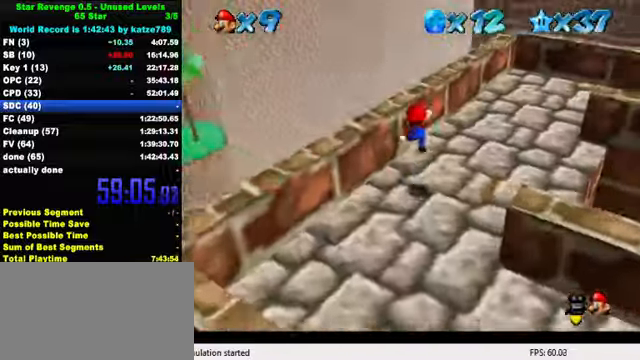
{"keys": ["shift"], "events": [[33, "a", "down"], [133, "a", "up"], [233, "a", "down"], [366, "a", "up"], [466, "shift", "down"]]}
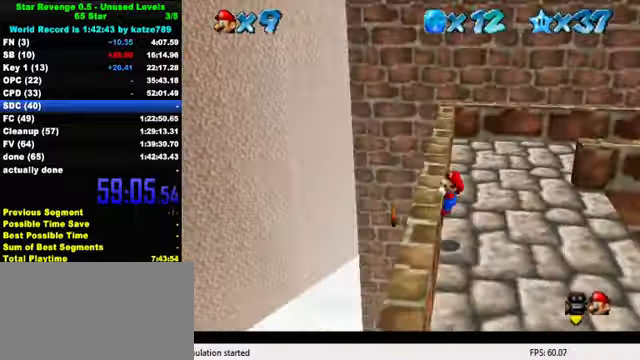
{"keys": ["a"], "events": [[100, "shift", "up"], [133, "a", "down"], [233, "a", "up"], [300, "a", "down"], [333, "left", "down"], [400, "a", "up"], [400, "left", "up"], [466, "a", "down"]]}
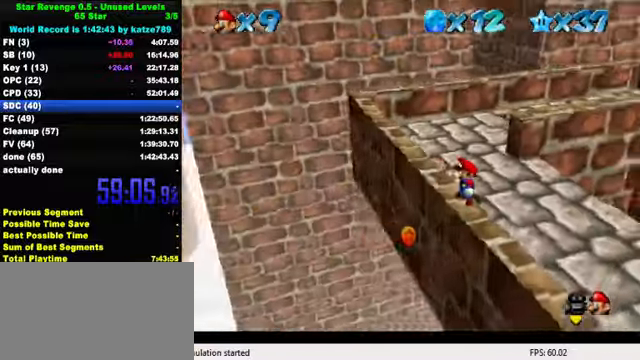
{"keys": ["down", "left"], "events": [[100, "a", "up"], [266, "up", "down"], [333, "up", "up"], [366, "shift", "down"], [400, "down", "down"], [466, "shift", "up"], [500, "left", "down"]]}
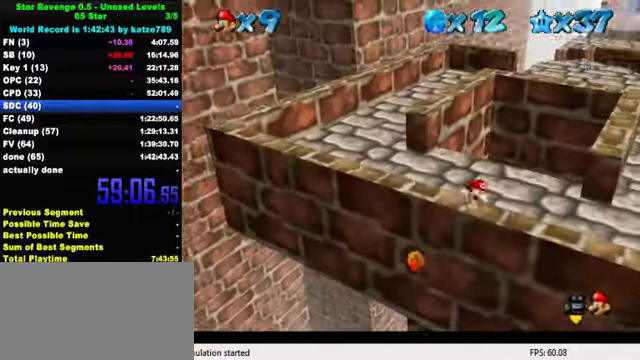
{"keys": [], "events": [[166, "down", "up"], [200, "left", "up"], [233, "shift", "down"], [333, "shift", "up"]]}
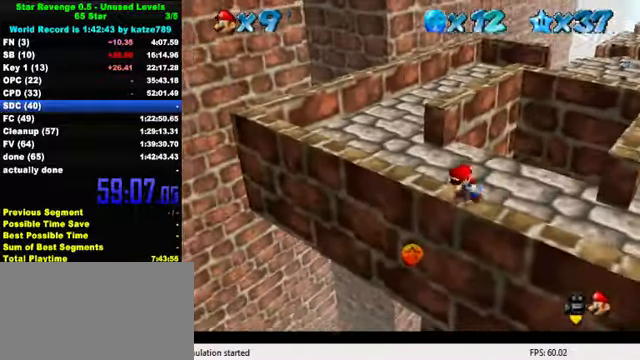
{"keys": ["a"], "events": [[433, "left", "down"], [466, "left", "up"], [500, "a", "down"]]}
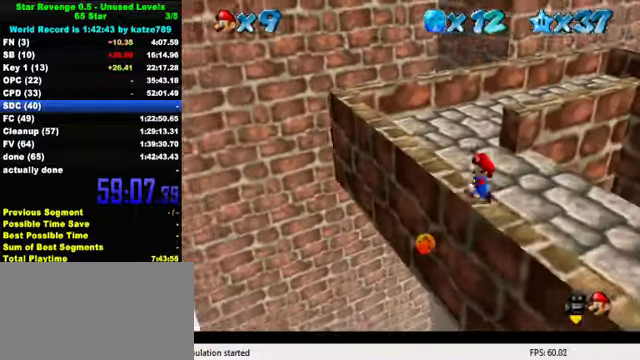
{"keys": [], "events": [[100, "a", "up"]]}
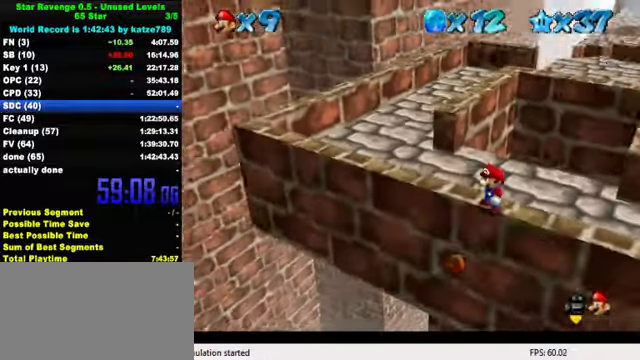
{"keys": [], "events": [[433, "up", "down"], [499, "up", "up"]]}
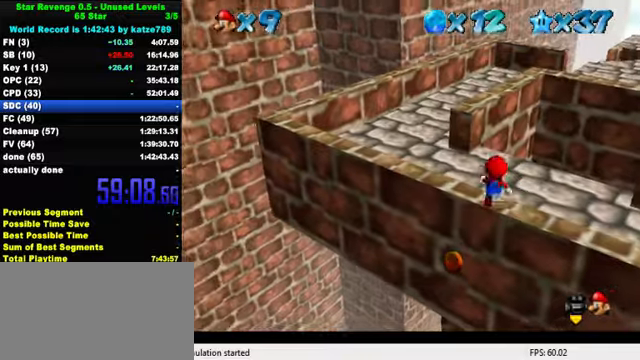
{"keys": [], "events": [[34, "shift", "down"], [100, "down", "down"], [100, "shift", "up"], [134, "left", "down"], [334, "down", "up"], [400, "left", "up"]]}
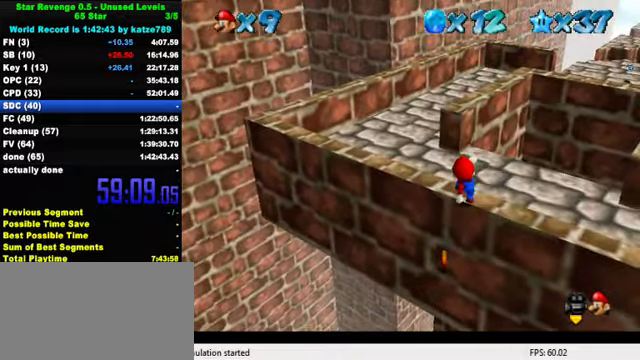
{"keys": [], "events": [[200, "shift", "down"], [234, "shift", "up"], [434, "left", "down"], [500, "left", "up"]]}
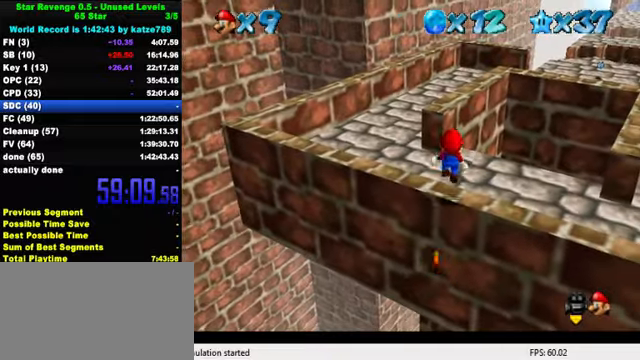
{"keys": [], "events": [[467, "left", "down"], [500, "left", "up"]]}
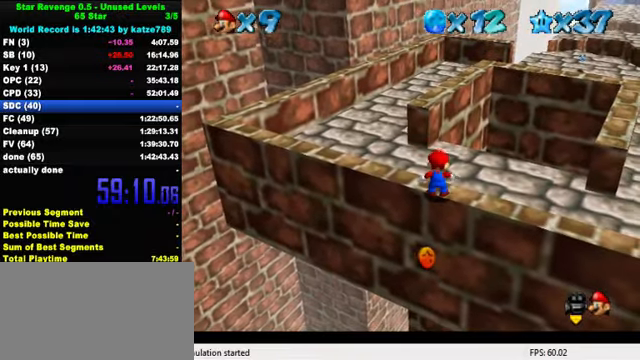
{"keys": [], "events": [[300, "left", "down"], [334, "left", "up"]]}
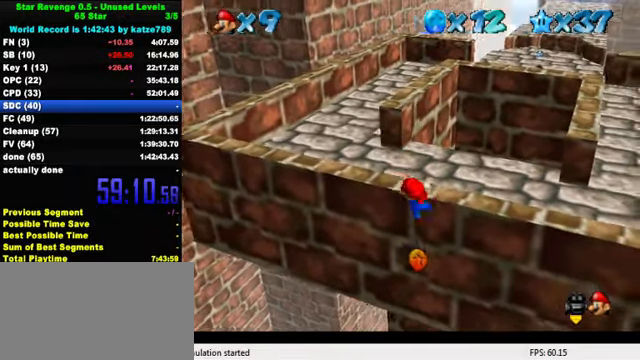
{"keys": ["d"], "events": [[234, "shift", "down"], [367, "shift", "up"], [500, "d", "down"]]}
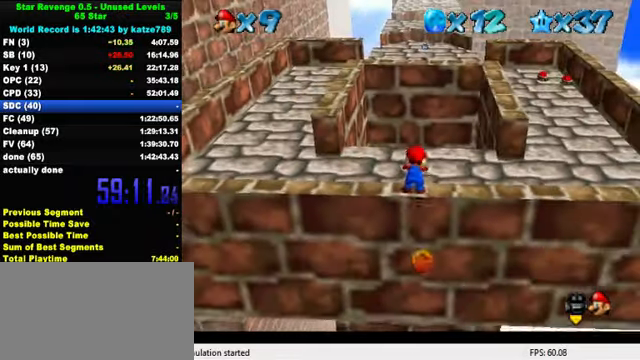
{"keys": [], "events": [[67, "d", "up"], [134, "d", "down"], [234, "d", "up"]]}
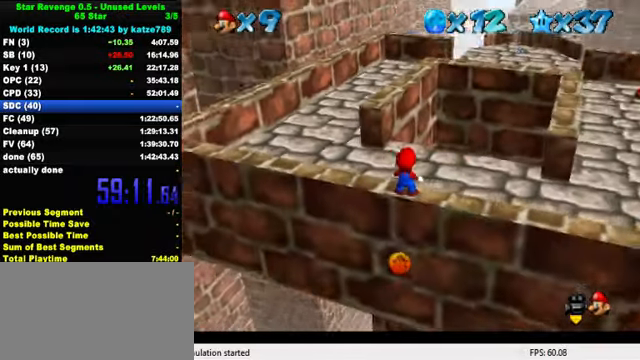
{"keys": ["shift"], "events": [[367, "up", "down"], [500, "shift", "down"], [500, "up", "up"]]}
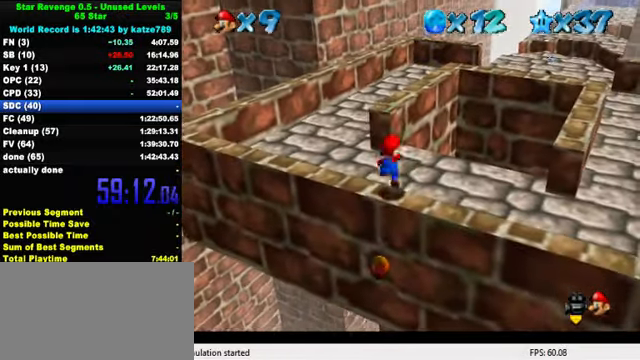
{"keys": [], "events": [[67, "down", "down"], [67, "shift", "up"], [334, "down", "up"]]}
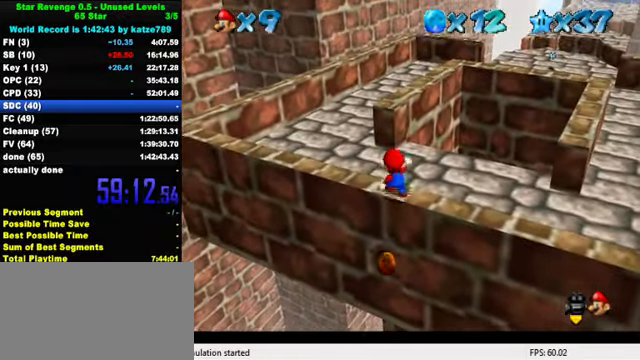
{"keys": ["y"], "events": [[100, "y", "down"]]}
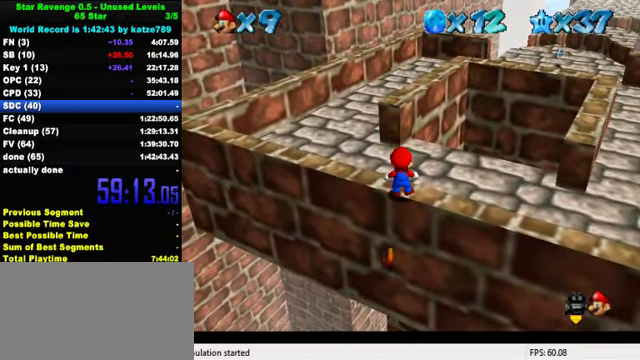
{"keys": ["left", "up"], "events": [[234, "shift", "down"], [267, "down", "down"], [434, "left", "down"], [434, "shift", "up"], [434, "y", "up"], [467, "down", "up"], [500, "up", "down"]]}
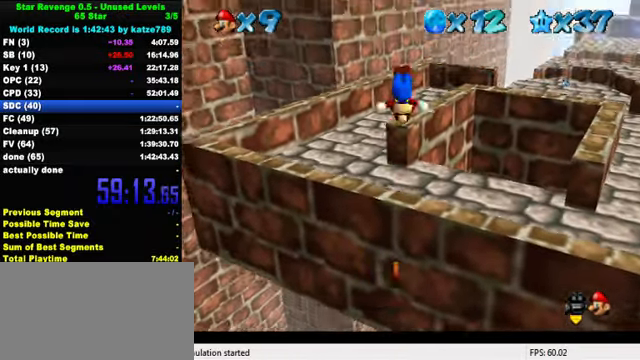
{"keys": ["up"], "events": [[200, "left", "up"]]}
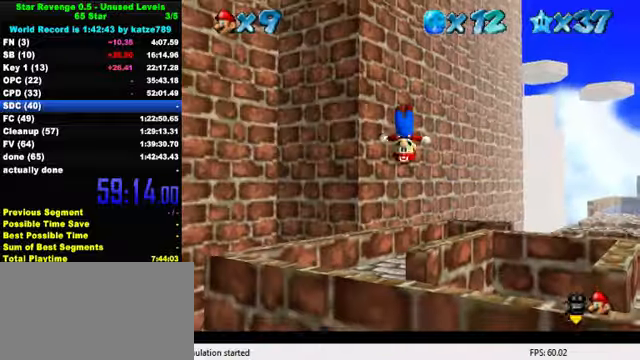
{"keys": ["right", "shift", "up"], "events": [[300, "right", "down"], [467, "shift", "down"]]}